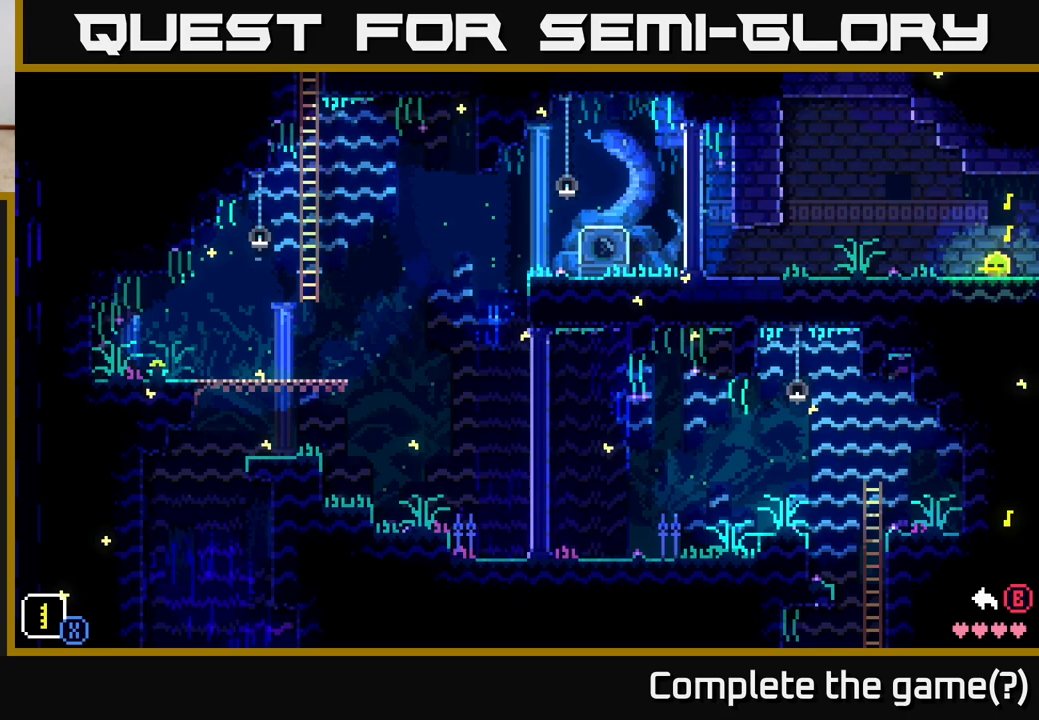
Gameplay with a controller (Xbox layout); each line is a JSON object with the inputs held at the frame after it. "events" lists button and stick changes between this image and that frame as [ms after this image, input, new state], when the widget could be followed in between.
{"buttons": [], "left_stick": "center", "right_stick": "center", "events": [[67, "DPAD_DOWN", "down"], [150, "X", "down"], [233, "X", "up"], [333, "X", "down"], [450, "X", "up"], [483, "DPAD_DOWN", "up"]]}
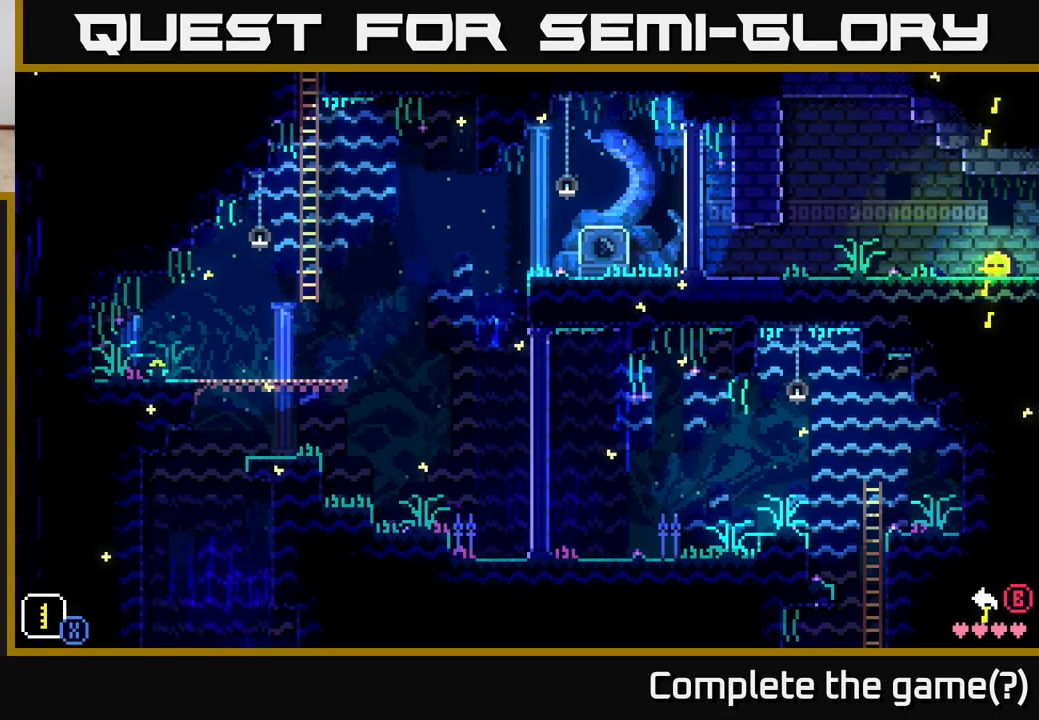
{"buttons": ["X", "DPAD_UP"], "left_stick": "center", "right_stick": "center", "events": [[400, "DPAD_UP", "down"], [483, "X", "down"]]}
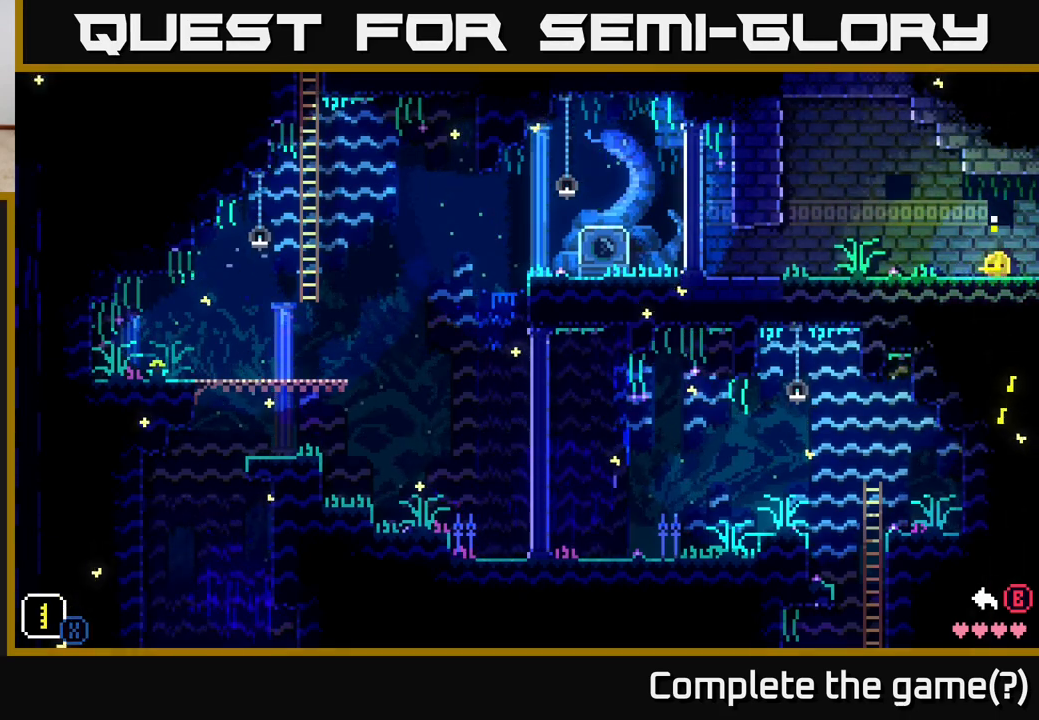
{"buttons": [], "left_stick": "center", "right_stick": "center", "events": [[83, "X", "up"], [183, "X", "down"], [300, "X", "up"], [450, "DPAD_UP", "up"]]}
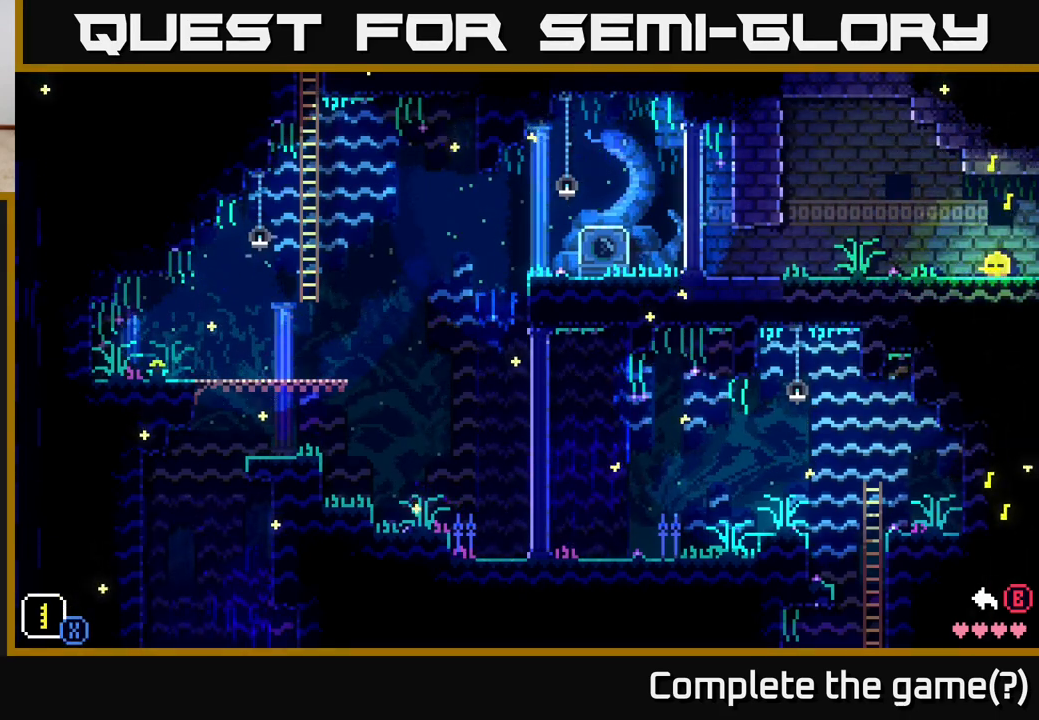
{"buttons": ["DPAD_UP"], "left_stick": "center", "right_stick": "center", "events": [[500, "DPAD_UP", "down"]]}
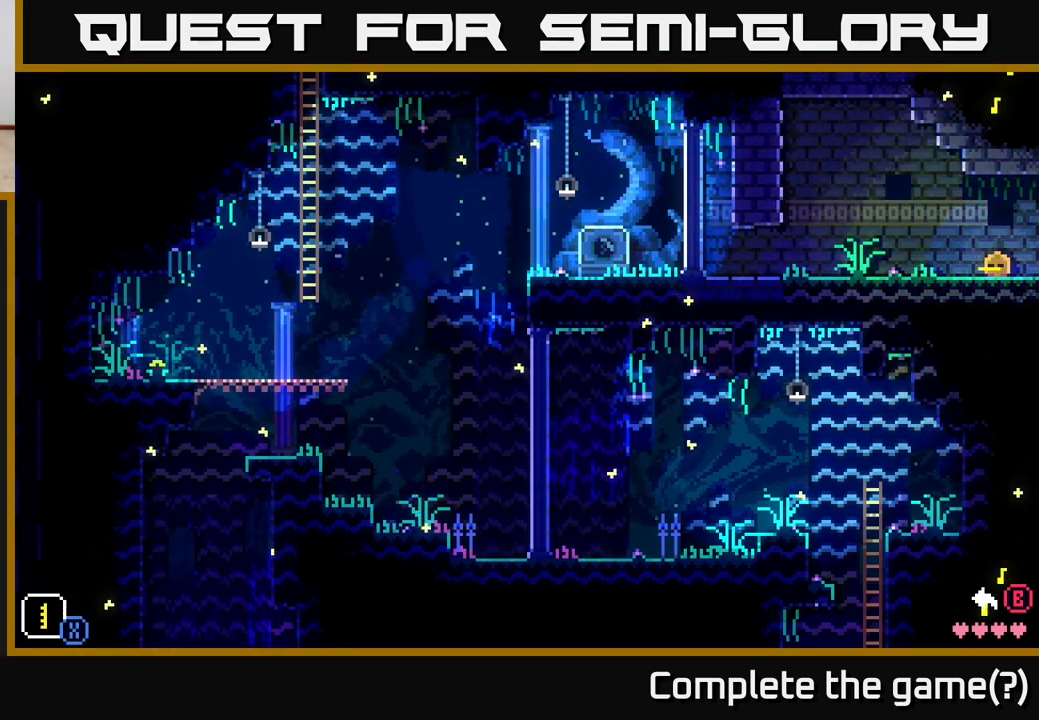
{"buttons": [], "left_stick": "center", "right_stick": "center", "events": [[83, "X", "down"], [233, "X", "up"], [333, "X", "down"], [500, "DPAD_UP", "up"], [500, "X", "up"]]}
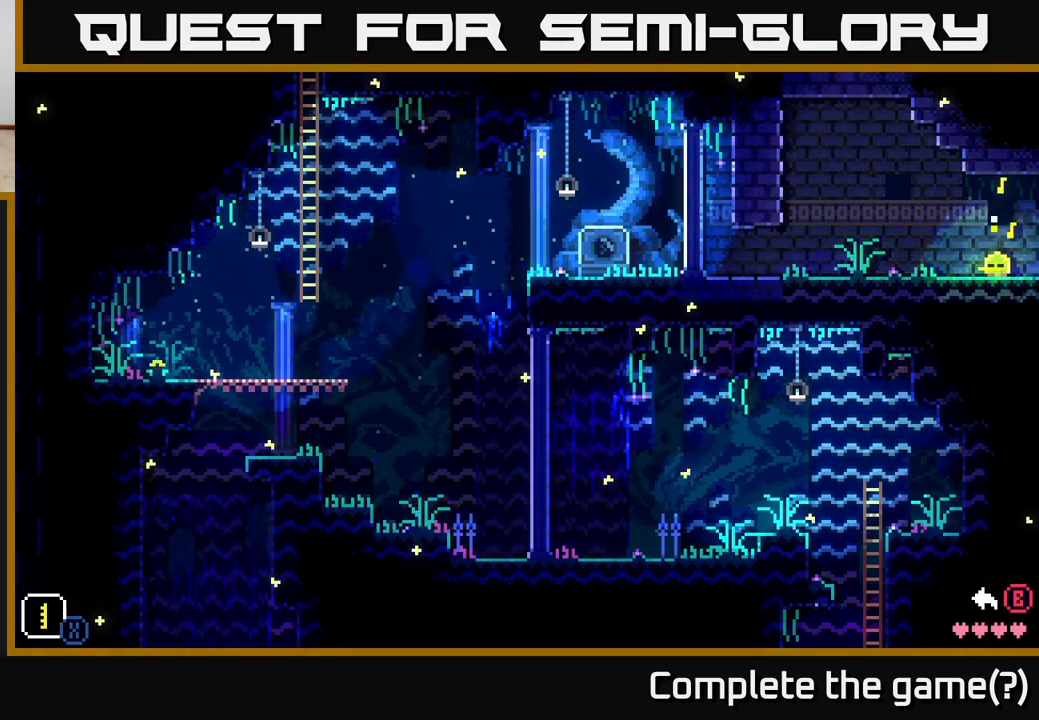
{"buttons": ["X", "DPAD_RIGHT"], "left_stick": "center", "right_stick": "center", "events": [[117, "DPAD_RIGHT", "down"], [200, "X", "down"], [333, "X", "up"], [433, "X", "down"]]}
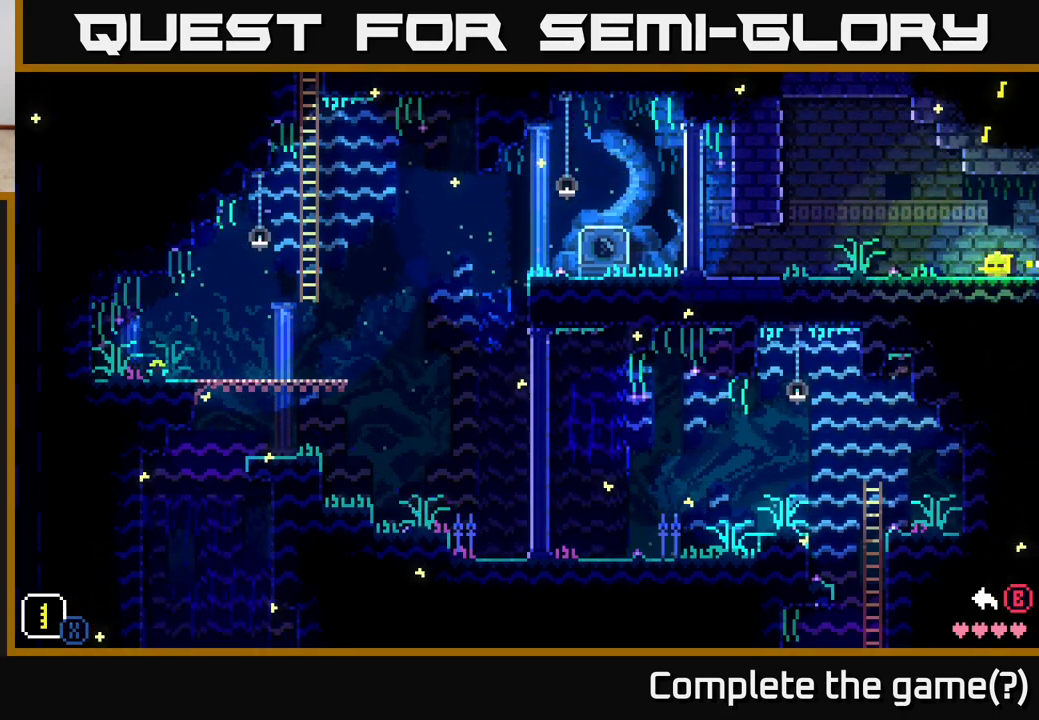
{"buttons": ["X", "DPAD_LEFT"], "left_stick": "center", "right_stick": "center", "events": [[100, "DPAD_RIGHT", "up"], [100, "X", "up"], [300, "DPAD_LEFT", "down"], [417, "X", "down"]]}
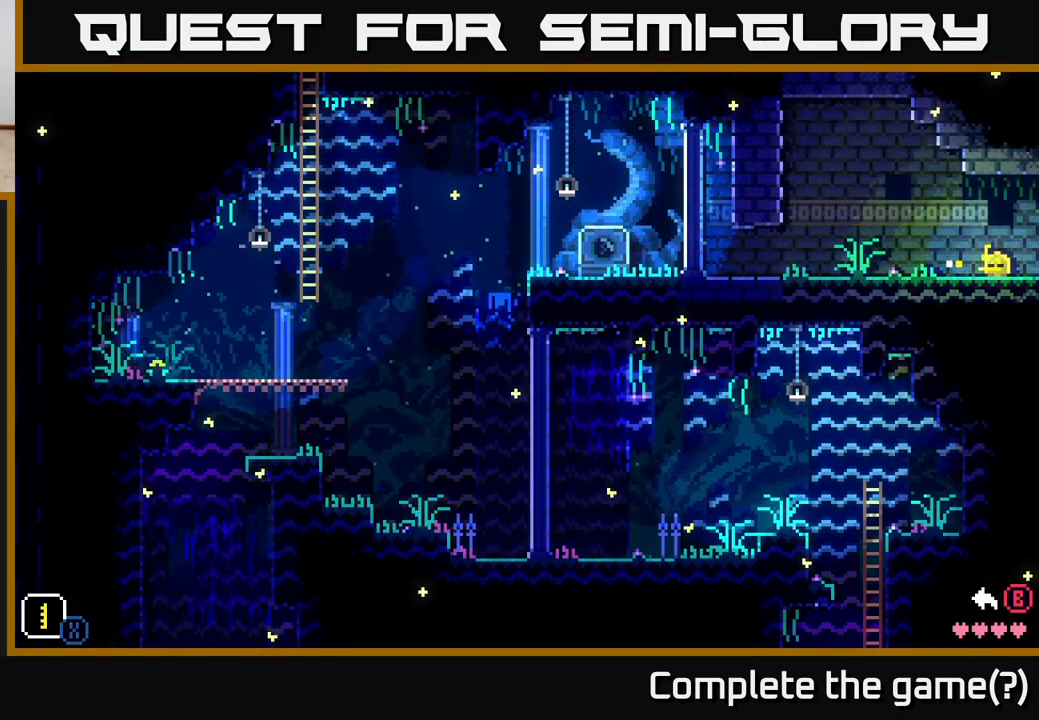
{"buttons": ["X", "DPAD_DOWN"], "left_stick": "center", "right_stick": "center", "events": [[67, "X", "up"], [150, "X", "down"], [300, "X", "up"], [333, "DPAD_LEFT", "up"], [417, "DPAD_DOWN", "down"], [467, "X", "down"]]}
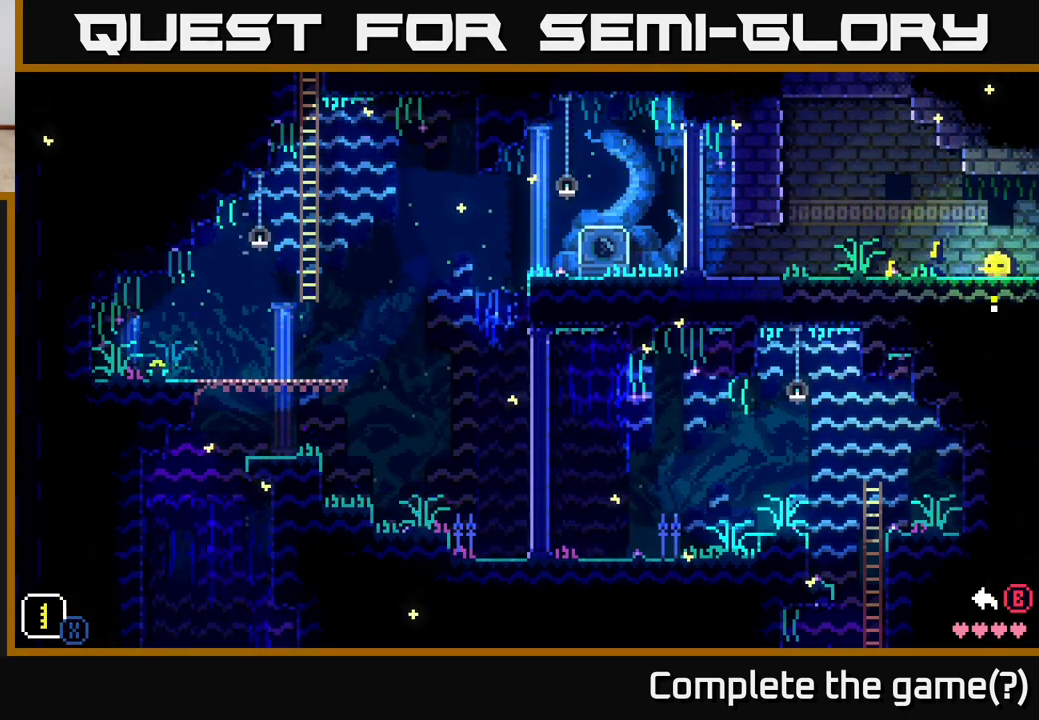
{"buttons": [], "left_stick": "center", "right_stick": "center", "events": [[83, "X", "up"], [167, "X", "down"], [333, "X", "up"], [367, "DPAD_DOWN", "up"]]}
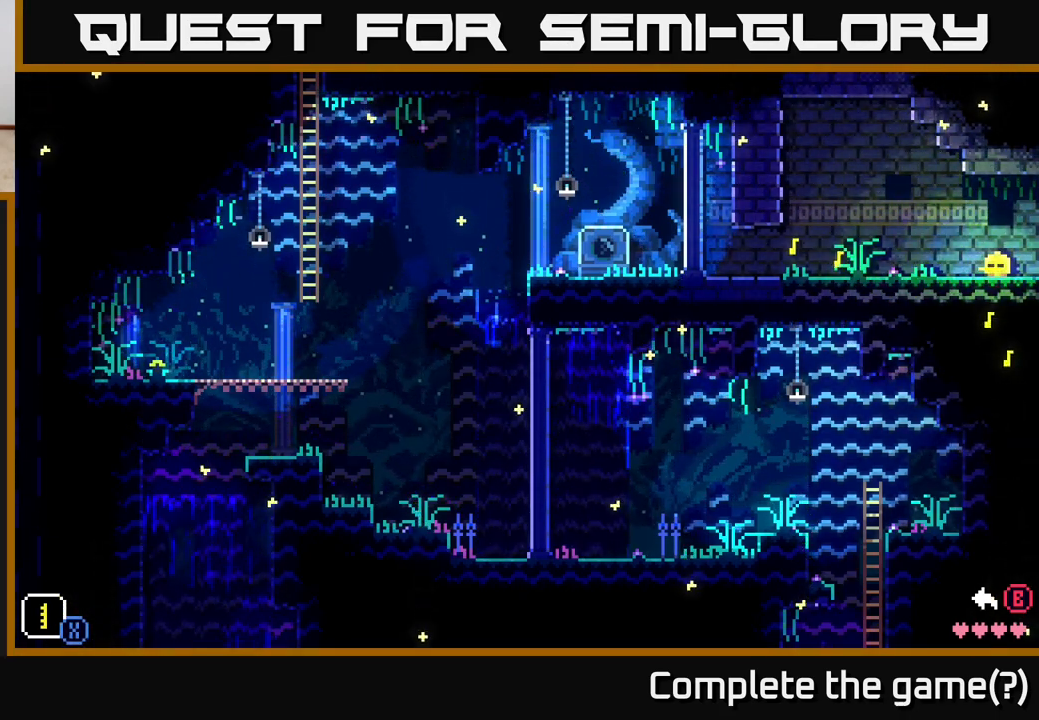
{"buttons": [], "left_stick": "center", "right_stick": "center", "events": [[117, "DPAD_DOWN", "down"], [350, "DPAD_DOWN", "up"]]}
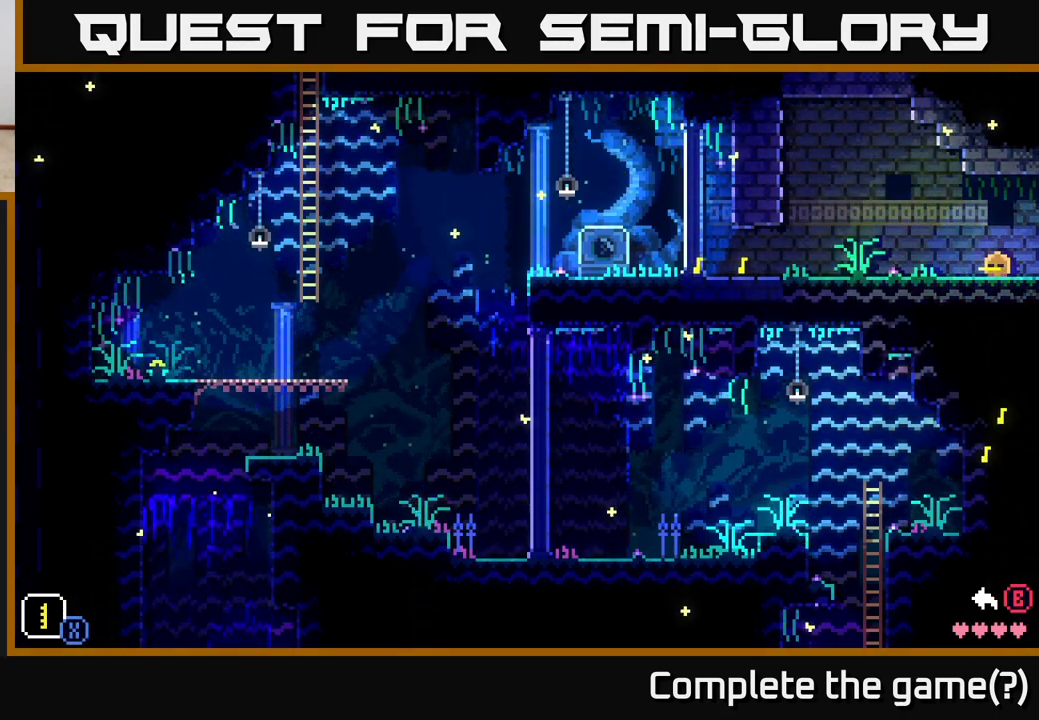
{"buttons": [], "left_stick": "center", "right_stick": "center", "events": [[17, "DPAD_LEFT", "down"], [100, "X", "down"], [200, "X", "up"], [283, "X", "down"], [417, "X", "up"], [433, "DPAD_LEFT", "up"]]}
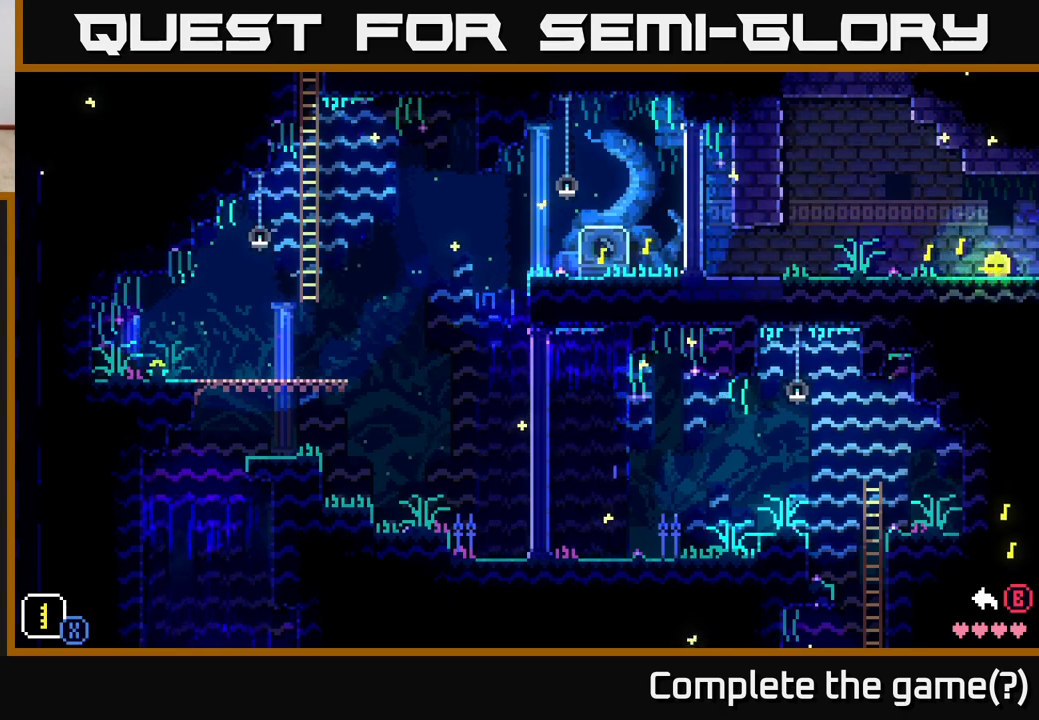
{"buttons": ["X"], "left_stick": "center", "right_stick": "center", "events": [[100, "DPAD_RIGHT", "down"], [217, "X", "down"], [300, "X", "up"], [383, "X", "down"], [467, "DPAD_RIGHT", "up"]]}
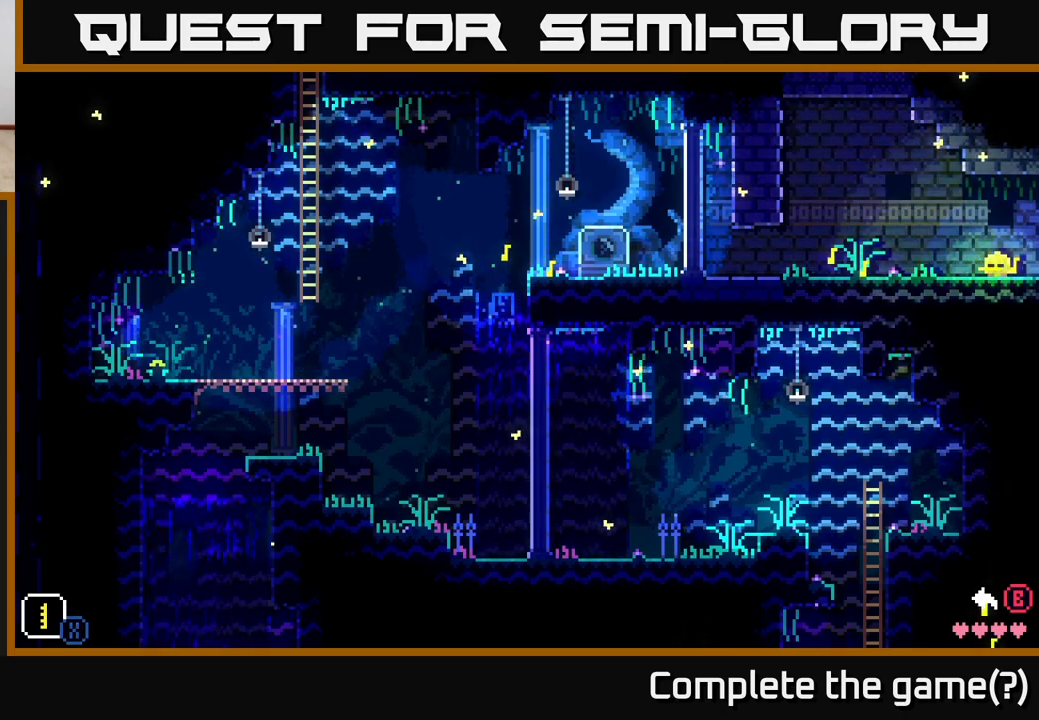
{"buttons": [], "left_stick": "center", "right_stick": "center", "events": [[17, "X", "up"], [83, "DPAD_DOWN", "down"], [133, "X", "down"], [233, "X", "up"], [300, "X", "down"], [417, "DPAD_DOWN", "up"], [433, "X", "up"]]}
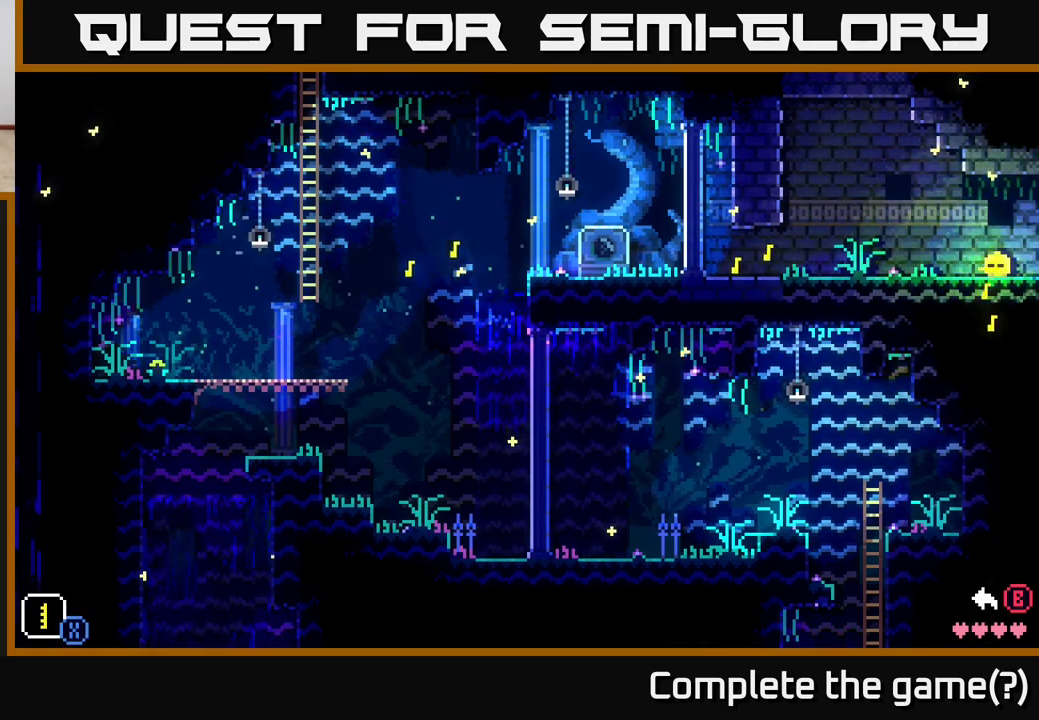
{"buttons": [], "left_stick": "center", "right_stick": "center", "events": [[50, "DPAD_UP", "down"], [83, "X", "down"], [200, "X", "up"], [267, "X", "down"], [400, "X", "up"], [433, "DPAD_UP", "up"]]}
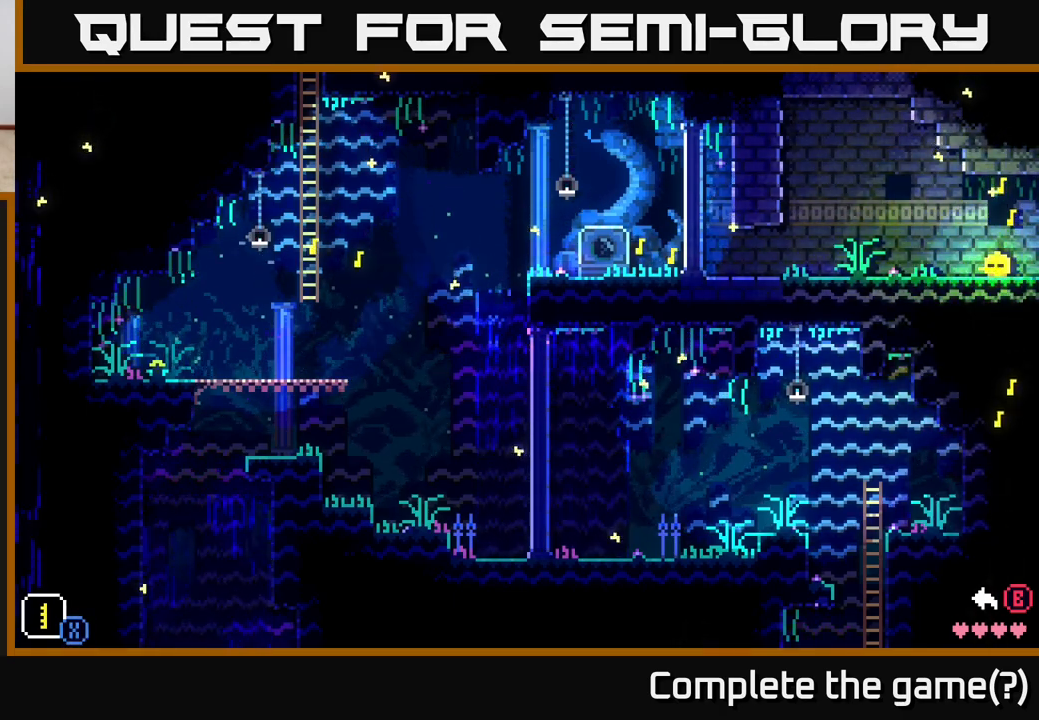
{"buttons": [], "left_stick": "center", "right_stick": "center", "events": [[67, "DPAD_RIGHT", "down"], [133, "X", "down"], [250, "X", "up"], [317, "X", "down"], [450, "DPAD_RIGHT", "up"], [450, "X", "up"]]}
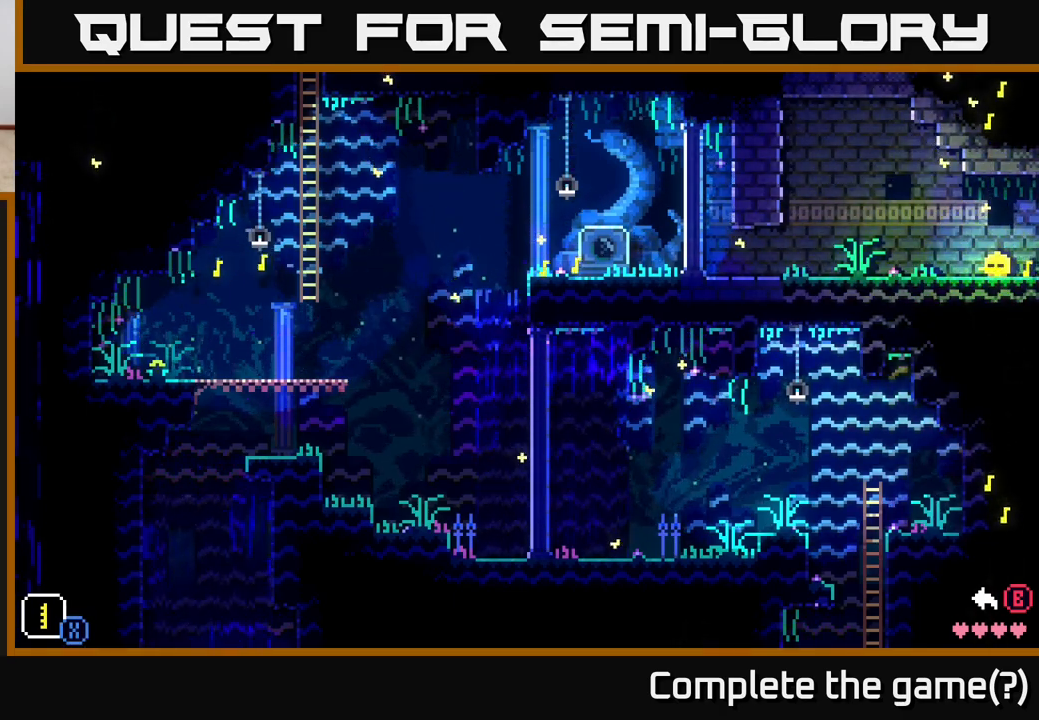
{"buttons": ["DPAD_LEFT"], "left_stick": "center", "right_stick": "center", "events": [[50, "DPAD_UP", "down"], [83, "X", "down"], [183, "X", "up"], [250, "X", "down"], [333, "DPAD_UP", "up"], [367, "X", "up"], [500, "DPAD_LEFT", "down"]]}
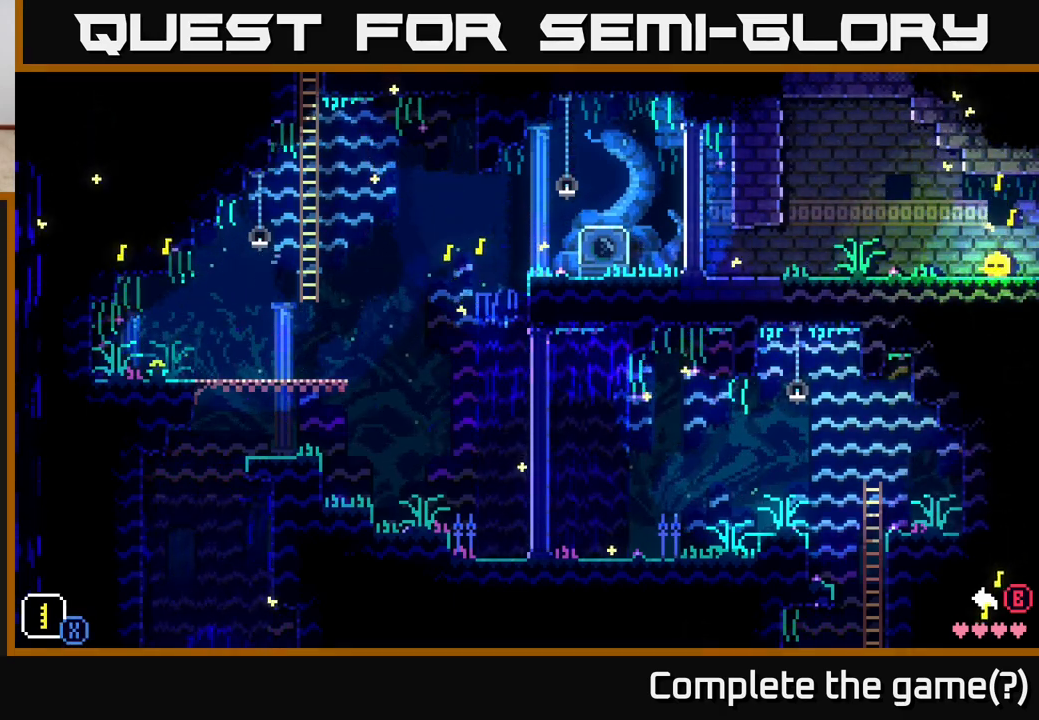
{"buttons": [], "left_stick": "center", "right_stick": "center", "events": [[50, "X", "down"], [150, "X", "up"], [233, "X", "down"], [367, "X", "up"], [383, "DPAD_LEFT", "up"]]}
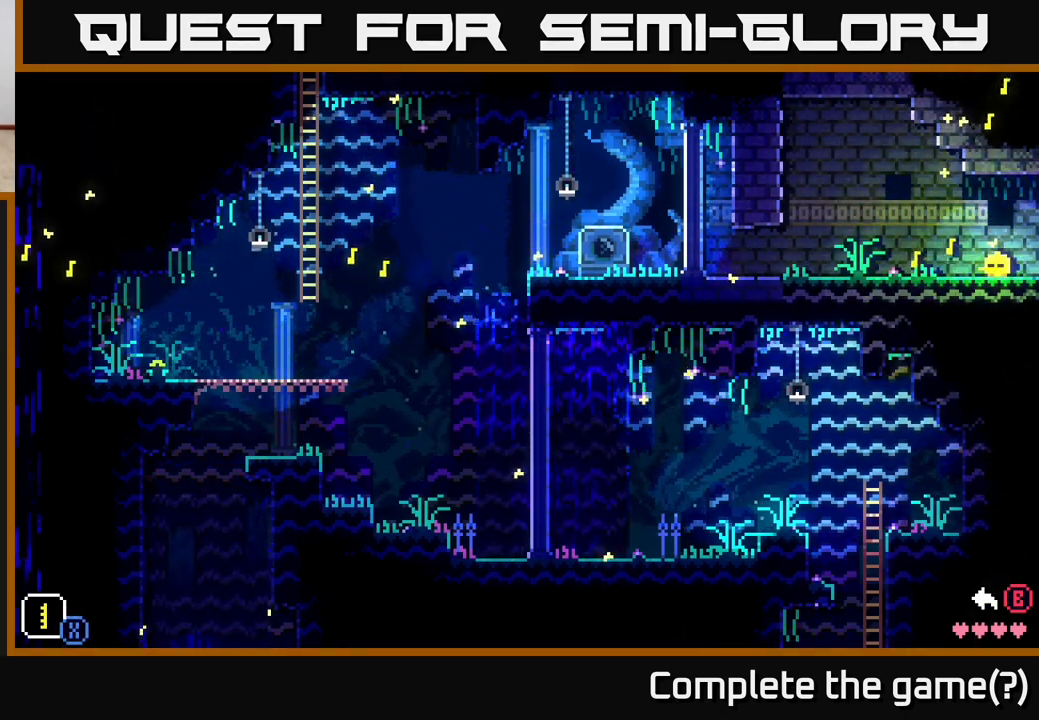
{"buttons": ["X", "DPAD_UP"], "left_stick": "center", "right_stick": "center", "events": [[150, "DPAD_UP", "down"], [233, "X", "down"], [350, "X", "up"], [417, "X", "down"]]}
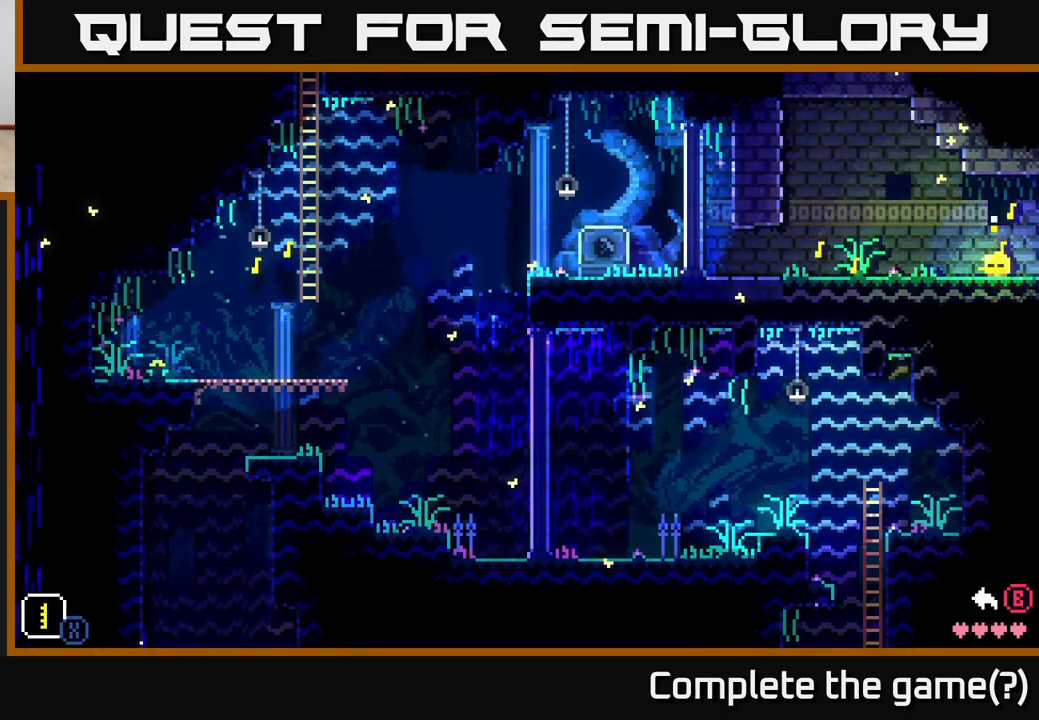
{"buttons": ["X", "DPAD_DOWN"], "left_stick": "center", "right_stick": "center", "events": [[33, "DPAD_UP", "up"], [50, "X", "up"], [167, "DPAD_DOWN", "down"], [200, "X", "down"], [333, "X", "up"], [417, "X", "down"]]}
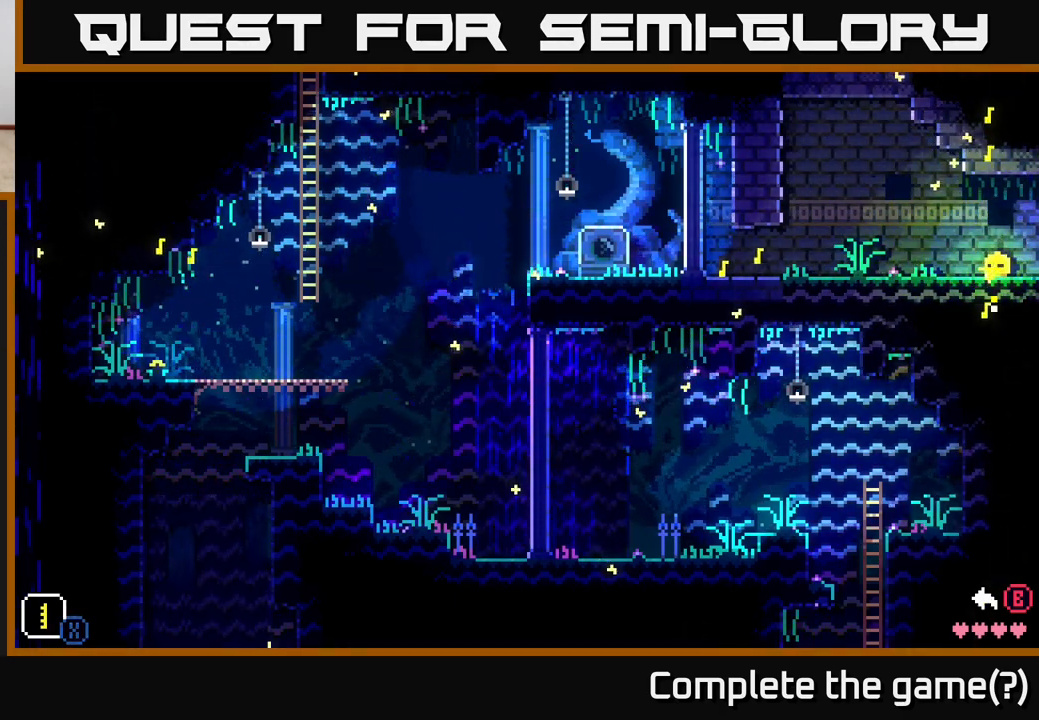
{"buttons": ["X", "DPAD_LEFT"], "left_stick": "center", "right_stick": "center", "events": [[50, "X", "up"], [100, "DPAD_DOWN", "up"], [200, "DPAD_LEFT", "down"], [217, "X", "down"], [350, "X", "up"], [417, "X", "down"]]}
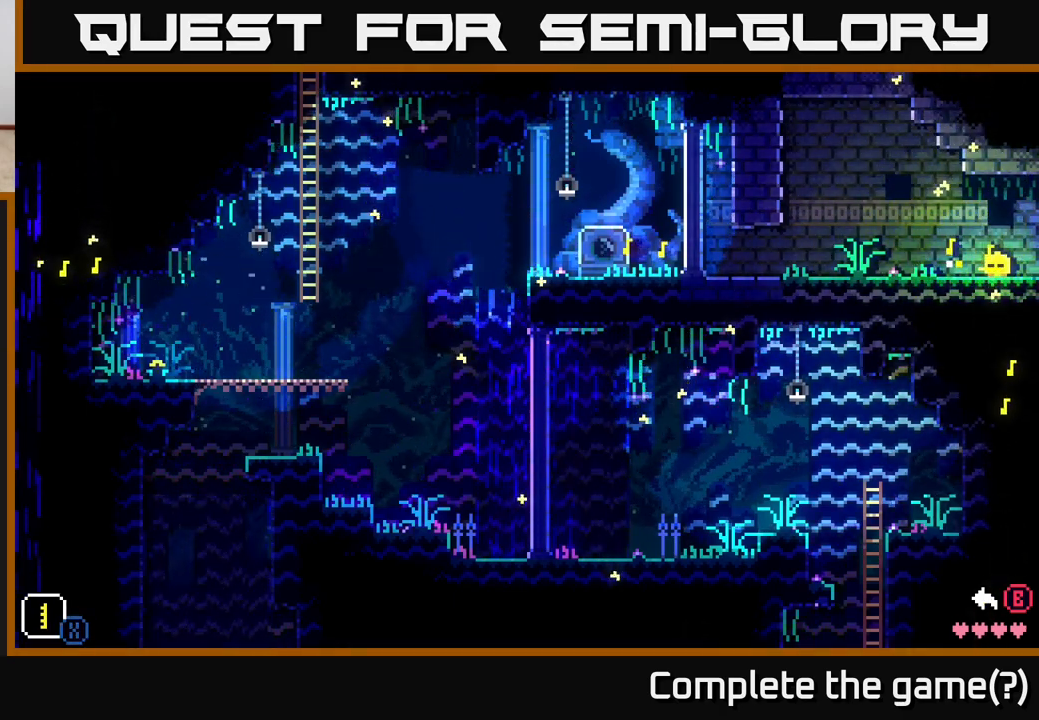
{"buttons": ["X", "DPAD_RIGHT"], "left_stick": "center", "right_stick": "center", "events": [[33, "X", "up"], [83, "DPAD_LEFT", "up"], [167, "DPAD_RIGHT", "down"], [200, "X", "down"], [333, "X", "up"], [400, "X", "down"]]}
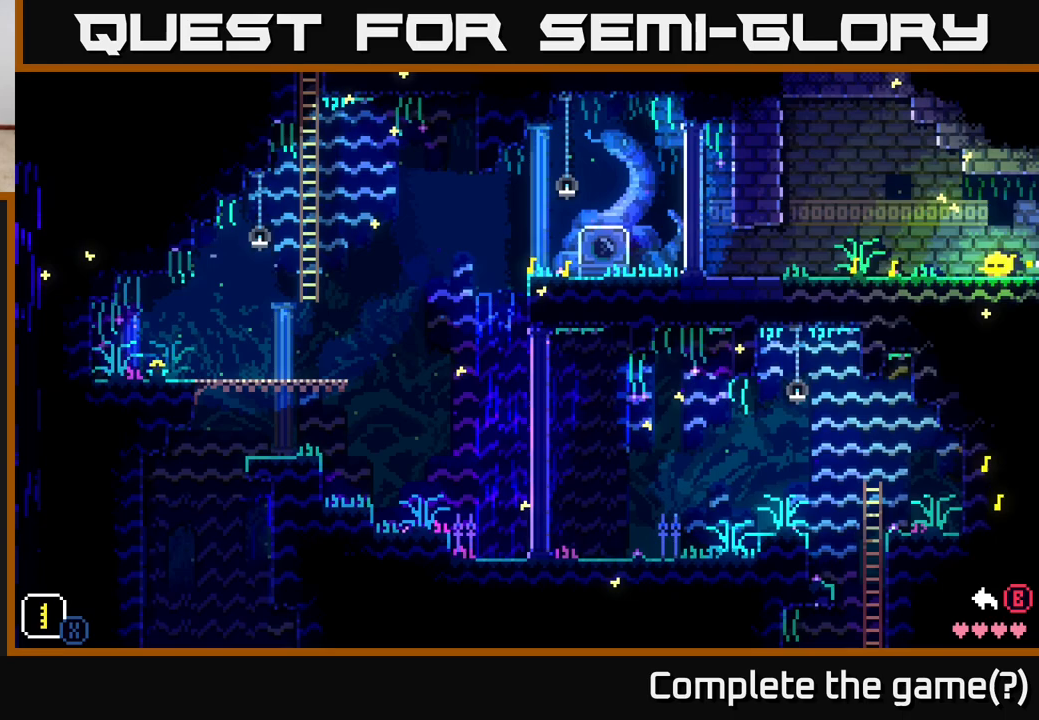
{"buttons": ["X", "DPAD_LEFT"], "left_stick": "center", "right_stick": "center", "events": [[50, "X", "up"], [117, "DPAD_RIGHT", "up"], [367, "DPAD_LEFT", "down"], [483, "X", "down"]]}
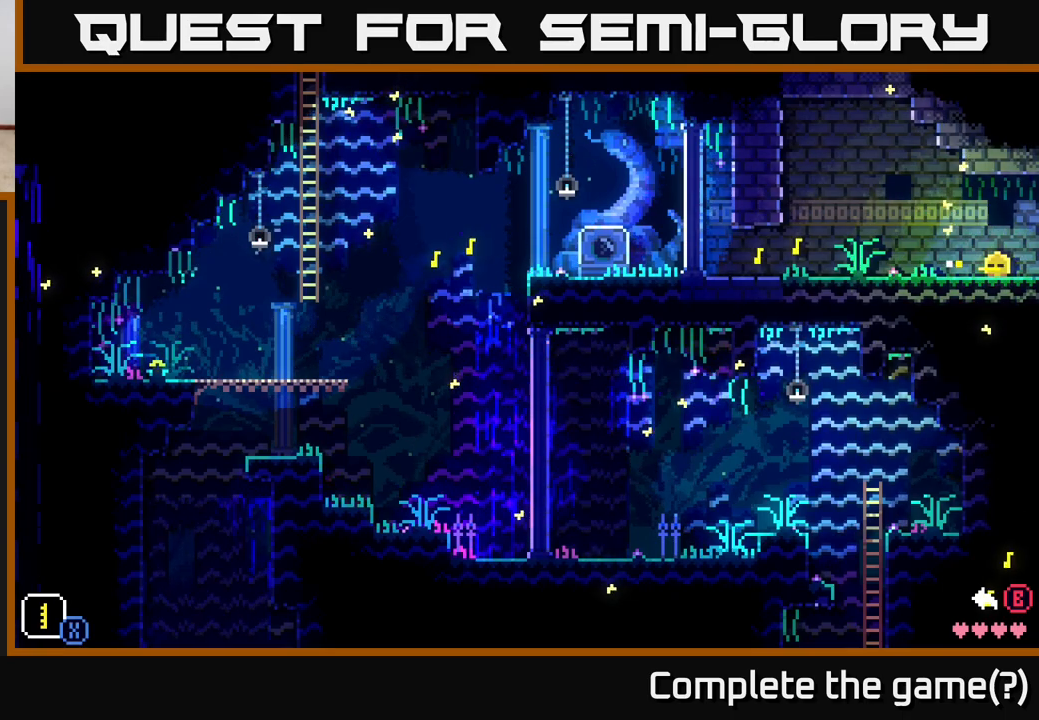
{"buttons": [], "left_stick": "center", "right_stick": "center", "events": [[100, "X", "up"], [167, "X", "down"], [300, "X", "up"], [317, "DPAD_LEFT", "up"]]}
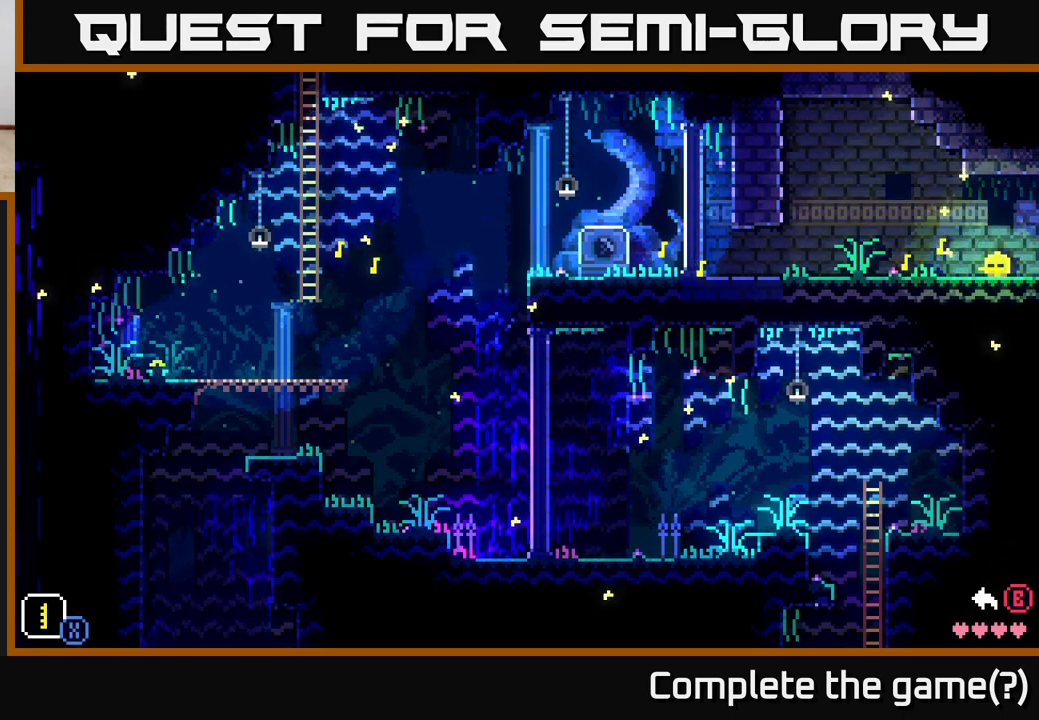
{"buttons": ["DPAD_RIGHT"], "left_stick": "center", "right_stick": "center", "events": [[267, "DPAD_RIGHT", "down"], [367, "X", "down"], [483, "X", "up"]]}
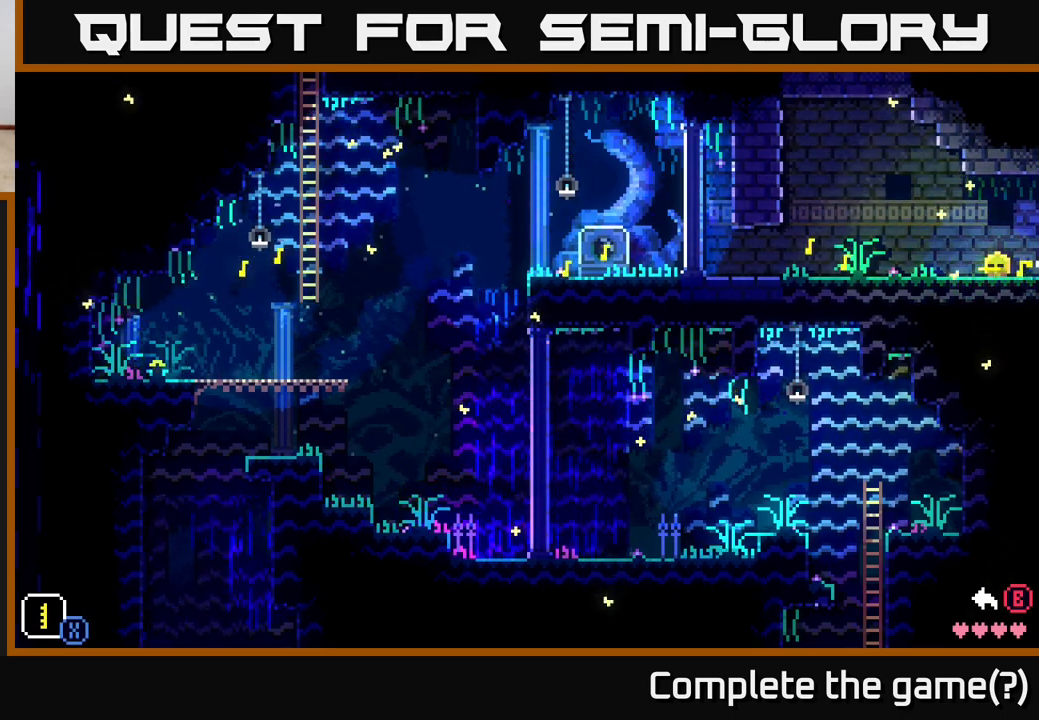
{"buttons": ["X", "DPAD_LEFT"], "left_stick": "center", "right_stick": "center", "events": [[50, "X", "down"], [150, "DPAD_RIGHT", "up"], [183, "X", "up"], [267, "DPAD_LEFT", "down"], [300, "X", "down"], [400, "X", "up"], [483, "X", "down"]]}
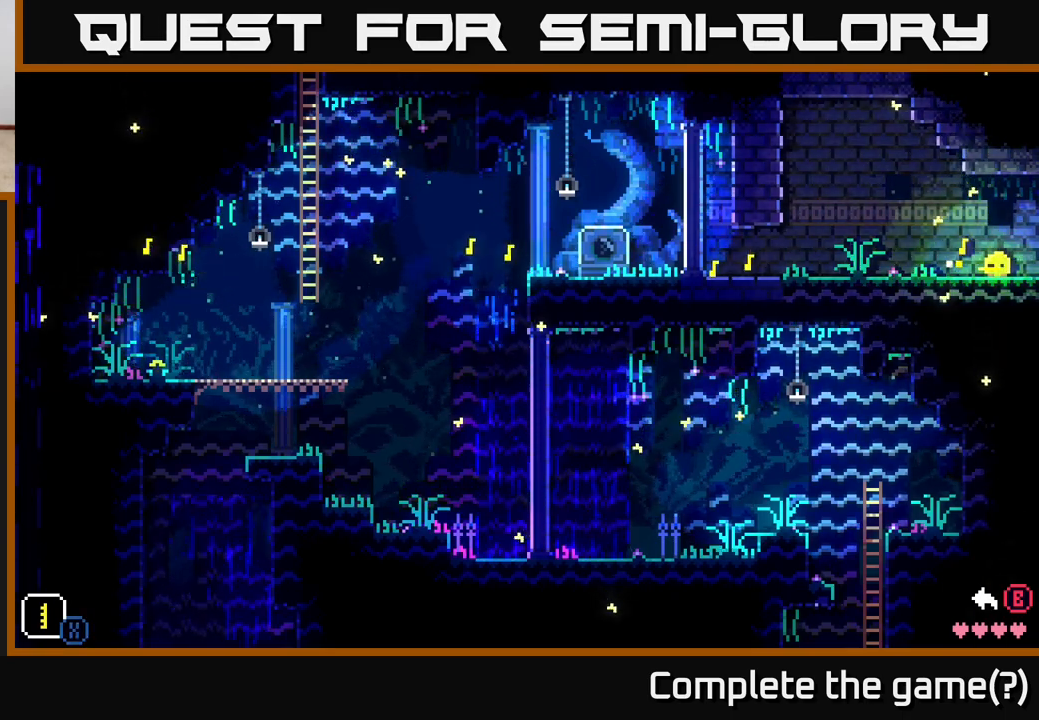
{"buttons": ["X", "DPAD_DOWN"], "left_stick": "center", "right_stick": "center", "events": [[100, "X", "up"], [133, "DPAD_LEFT", "up"], [217, "DPAD_DOWN", "down"], [233, "X", "down"], [367, "X", "up"], [433, "X", "down"]]}
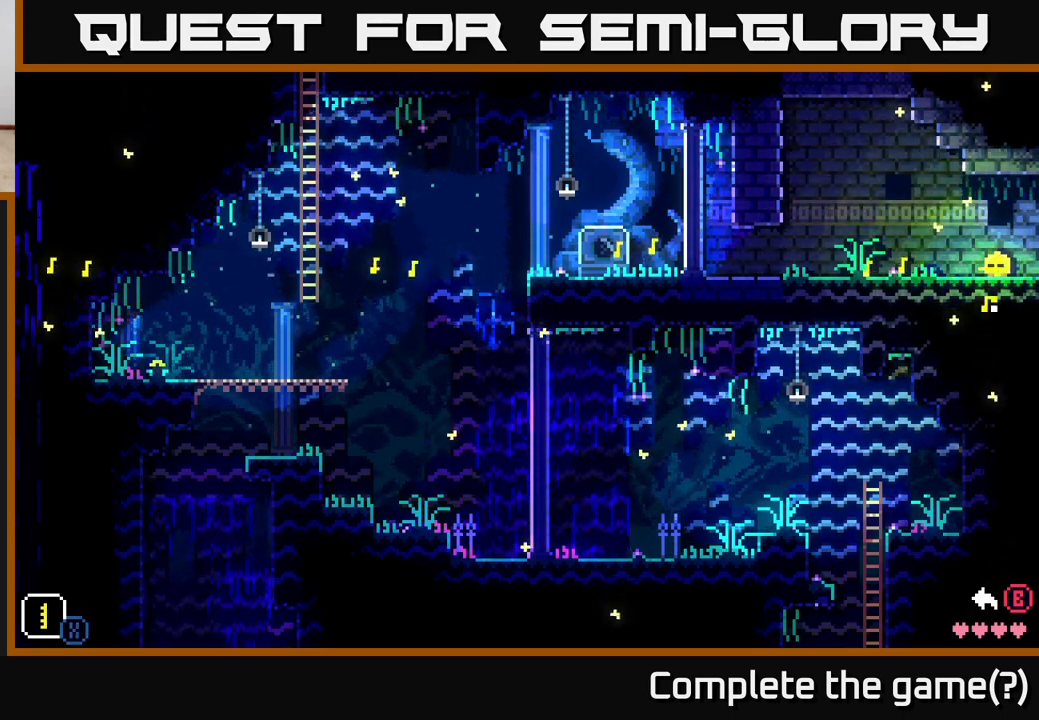
{"buttons": ["X", "DPAD_UP"], "left_stick": "center", "right_stick": "center", "events": [[67, "X", "up"], [100, "DPAD_DOWN", "up"], [183, "DPAD_UP", "down"], [217, "X", "down"], [333, "X", "up"], [417, "X", "down"]]}
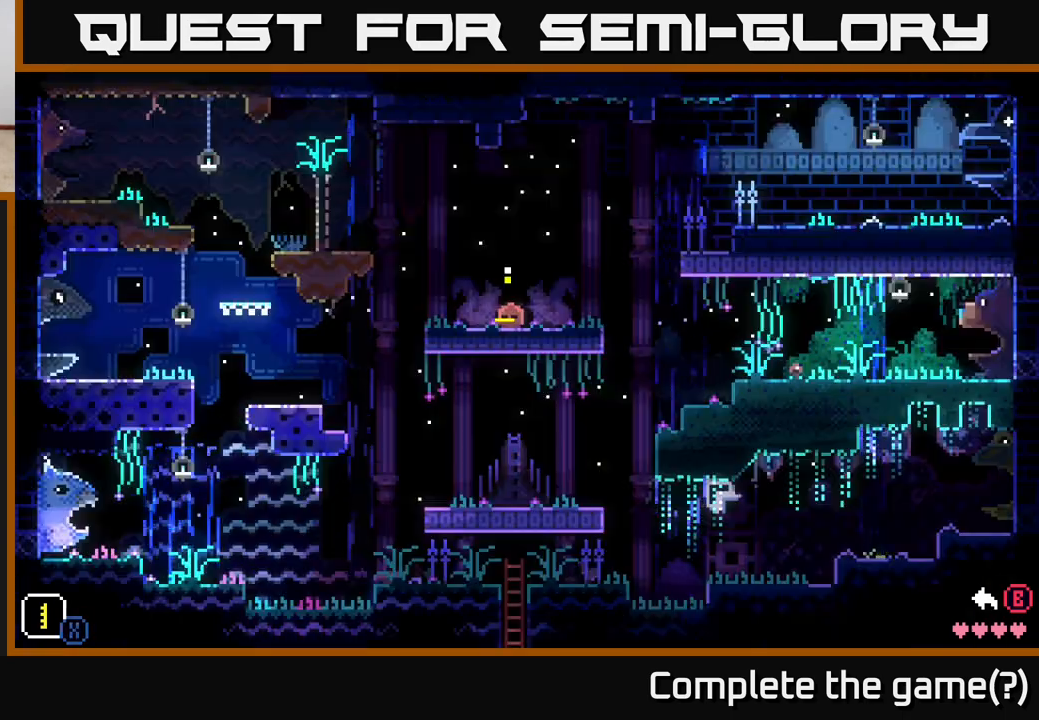
{"buttons": [], "left_stick": "center", "right_stick": "center", "events": [[50, "X", "up"], [167, "DPAD_UP", "up"]]}
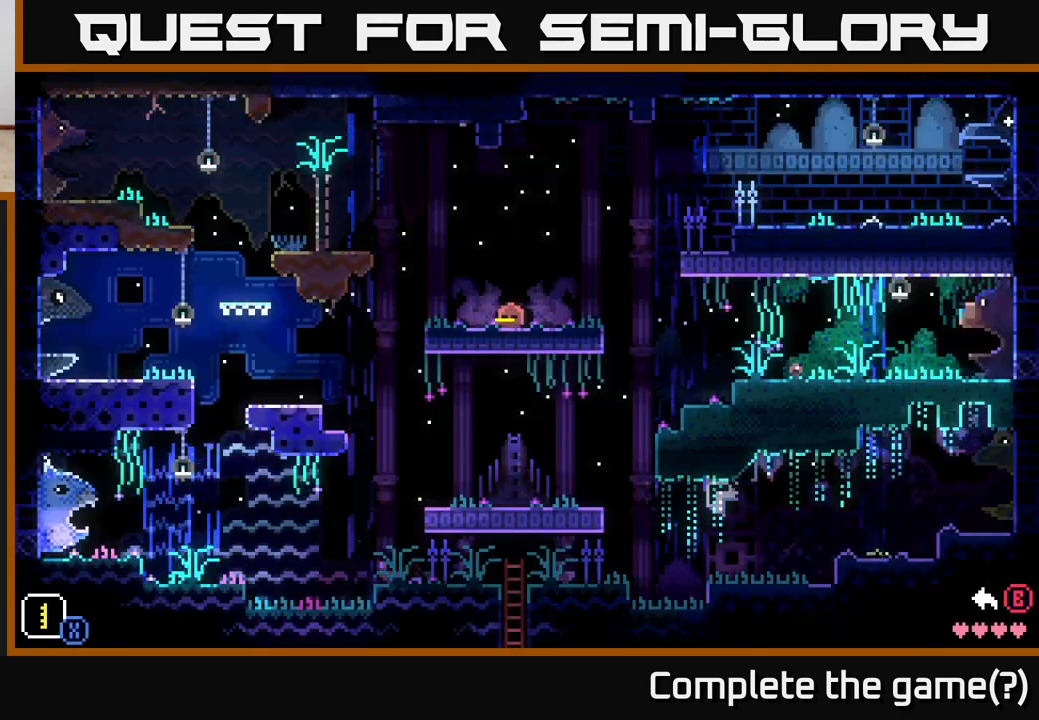
{"buttons": [], "left_stick": "up-left", "right_stick": "center", "events": [[83, "left_stick", "right"], [267, "left_stick", "center"], [333, "left_stick", "left"], [500, "left_stick", "up-left"]]}
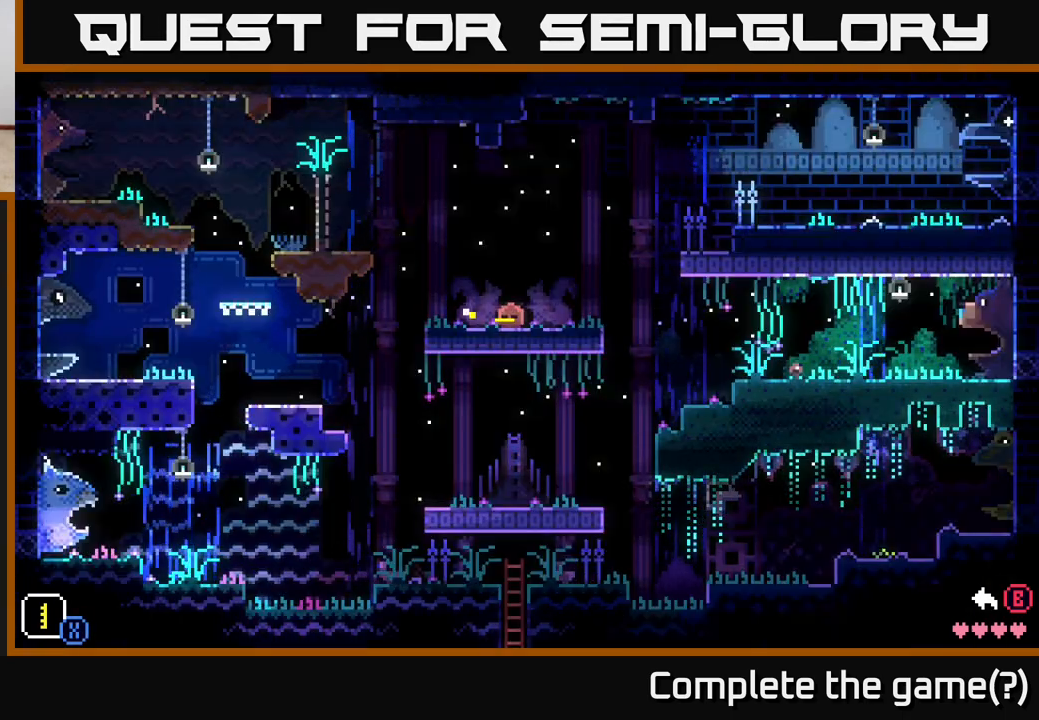
{"buttons": ["A"], "left_stick": "right", "right_stick": "center", "events": [[250, "left_stick", "right"], [483, "A", "down"]]}